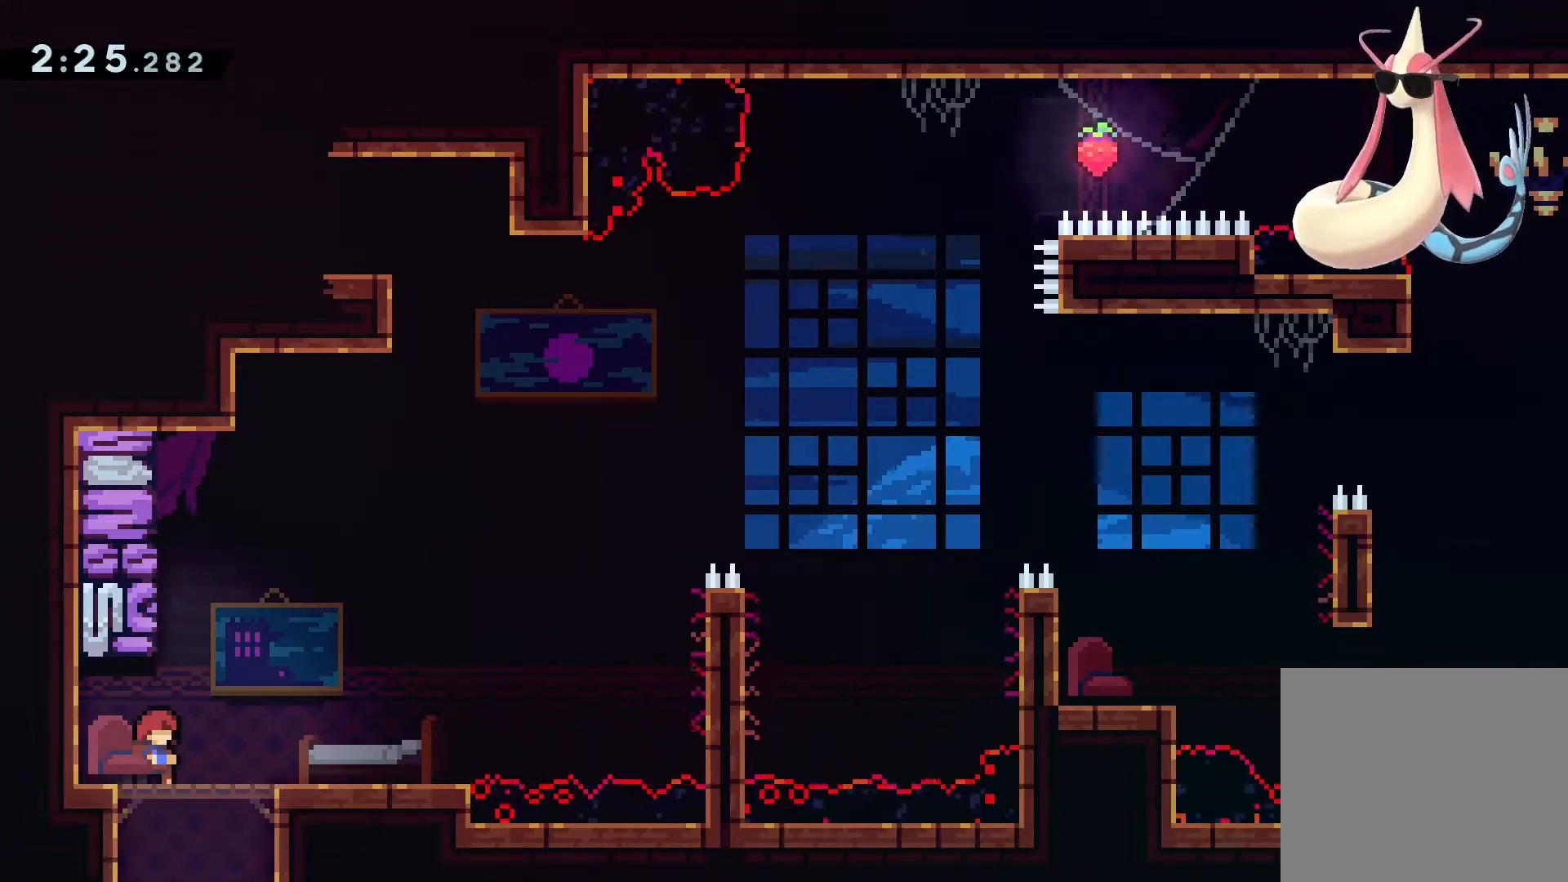
Gameplay with a controller (PlayStation layout); each line is a JSON object with the inputs held at the frame after it. "events" lists button and stick changes between this image and that frame as [ms after this image, input, new state], when the widget could be followed in between.
{"buttons": ["DPAD_RIGHT"], "left_stick": "center", "right_stick": "center", "events": [[333, "DPAD_RIGHT", "down"]]}
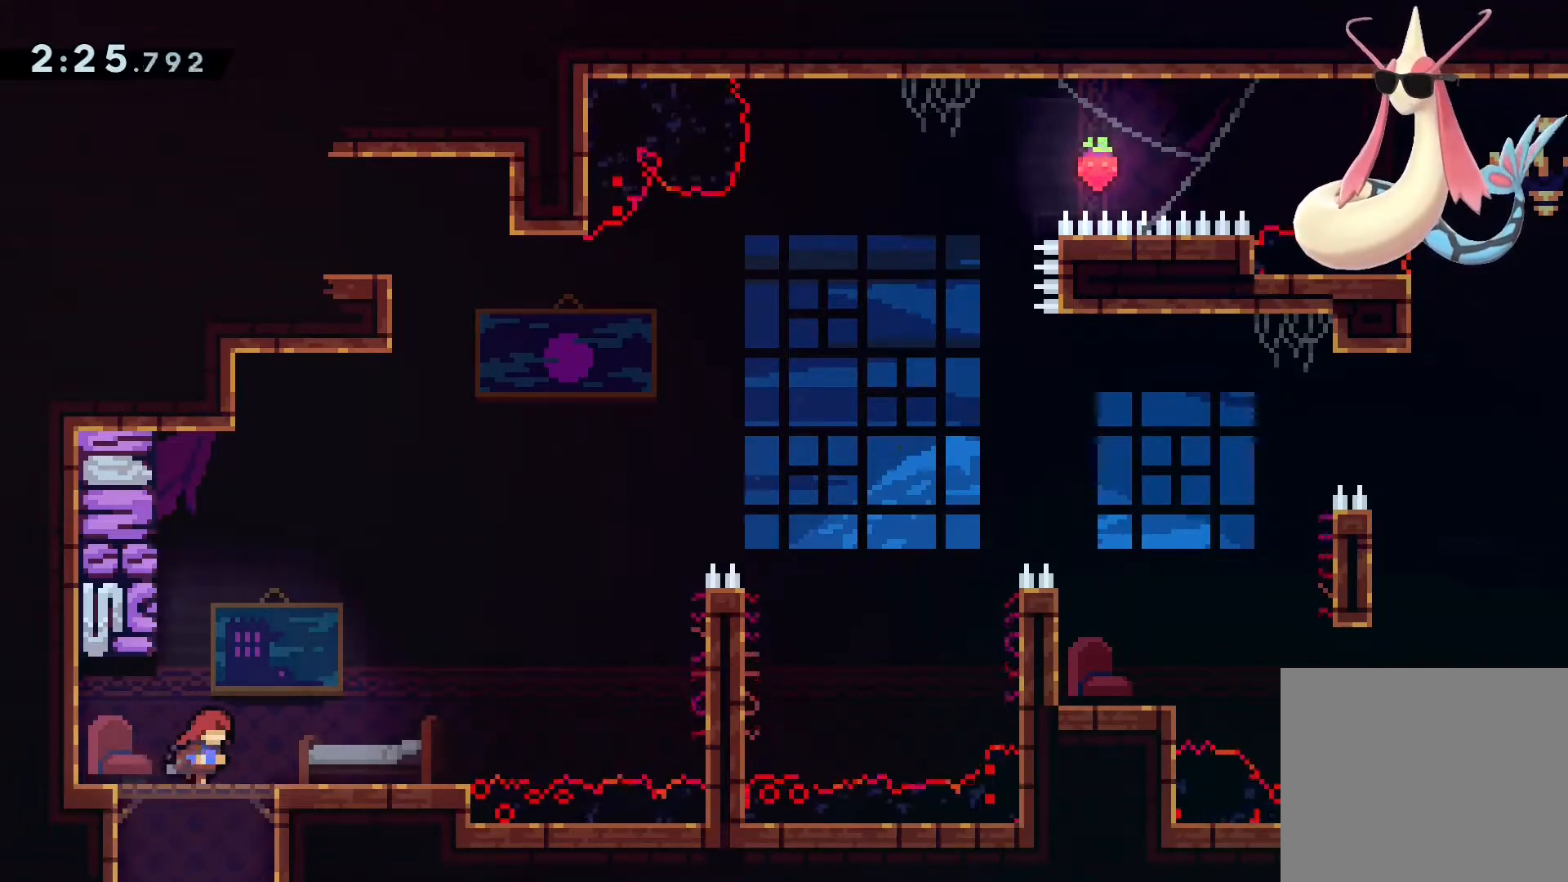
{"buttons": [], "left_stick": "center", "right_stick": "center", "events": [[167, "DPAD_RIGHT", "up"]]}
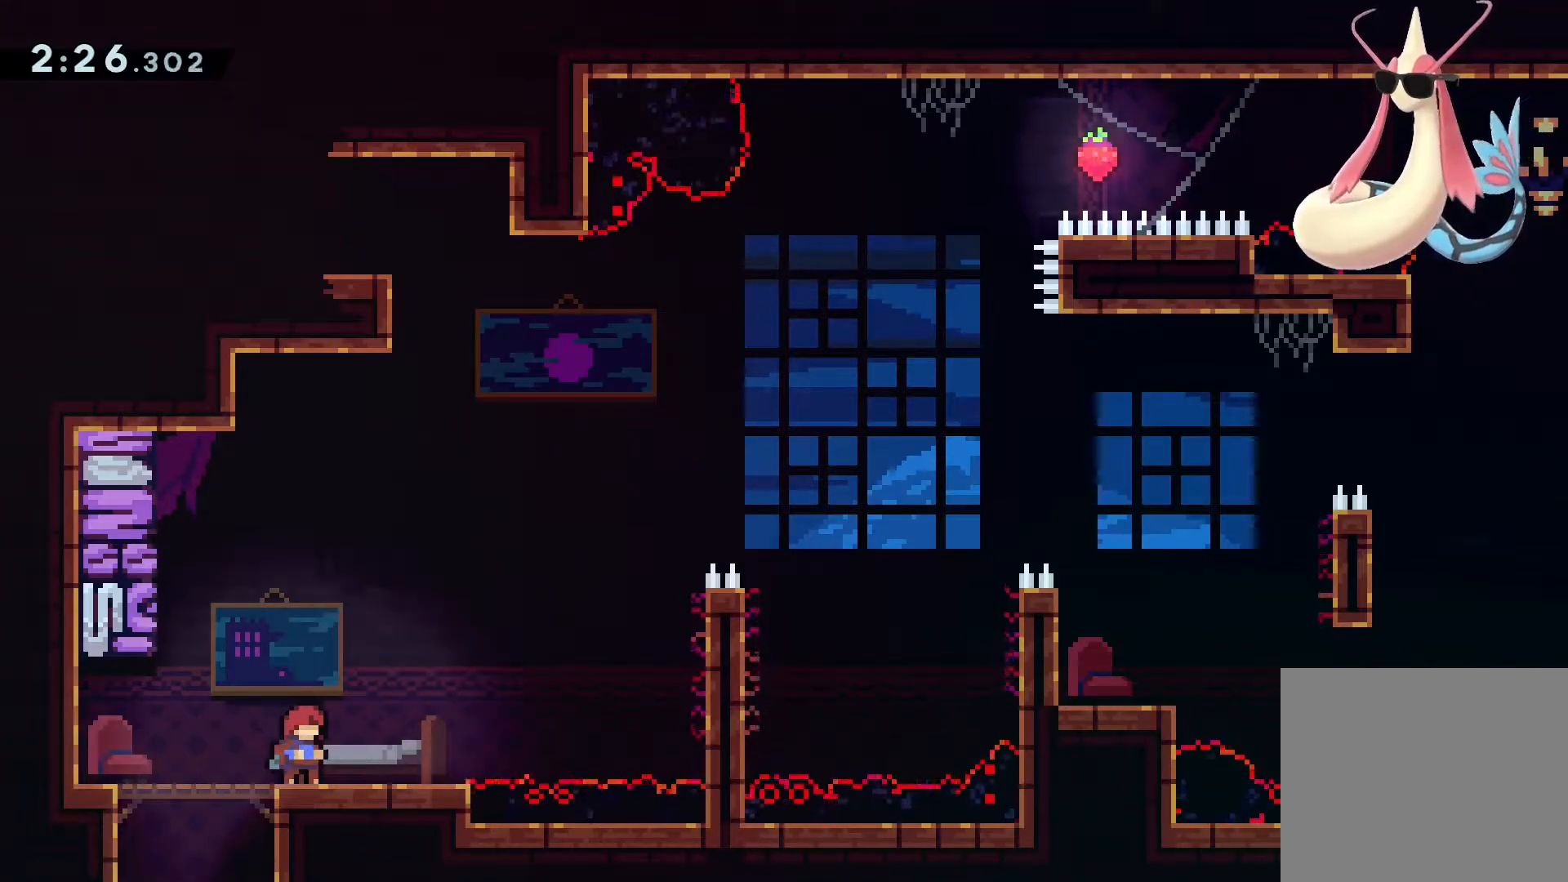
{"buttons": ["CROSS"], "left_stick": "center", "right_stick": "center", "events": [[183, "DPAD_LEFT", "down"], [300, "CROSS", "down"], [433, "DPAD_LEFT", "up"]]}
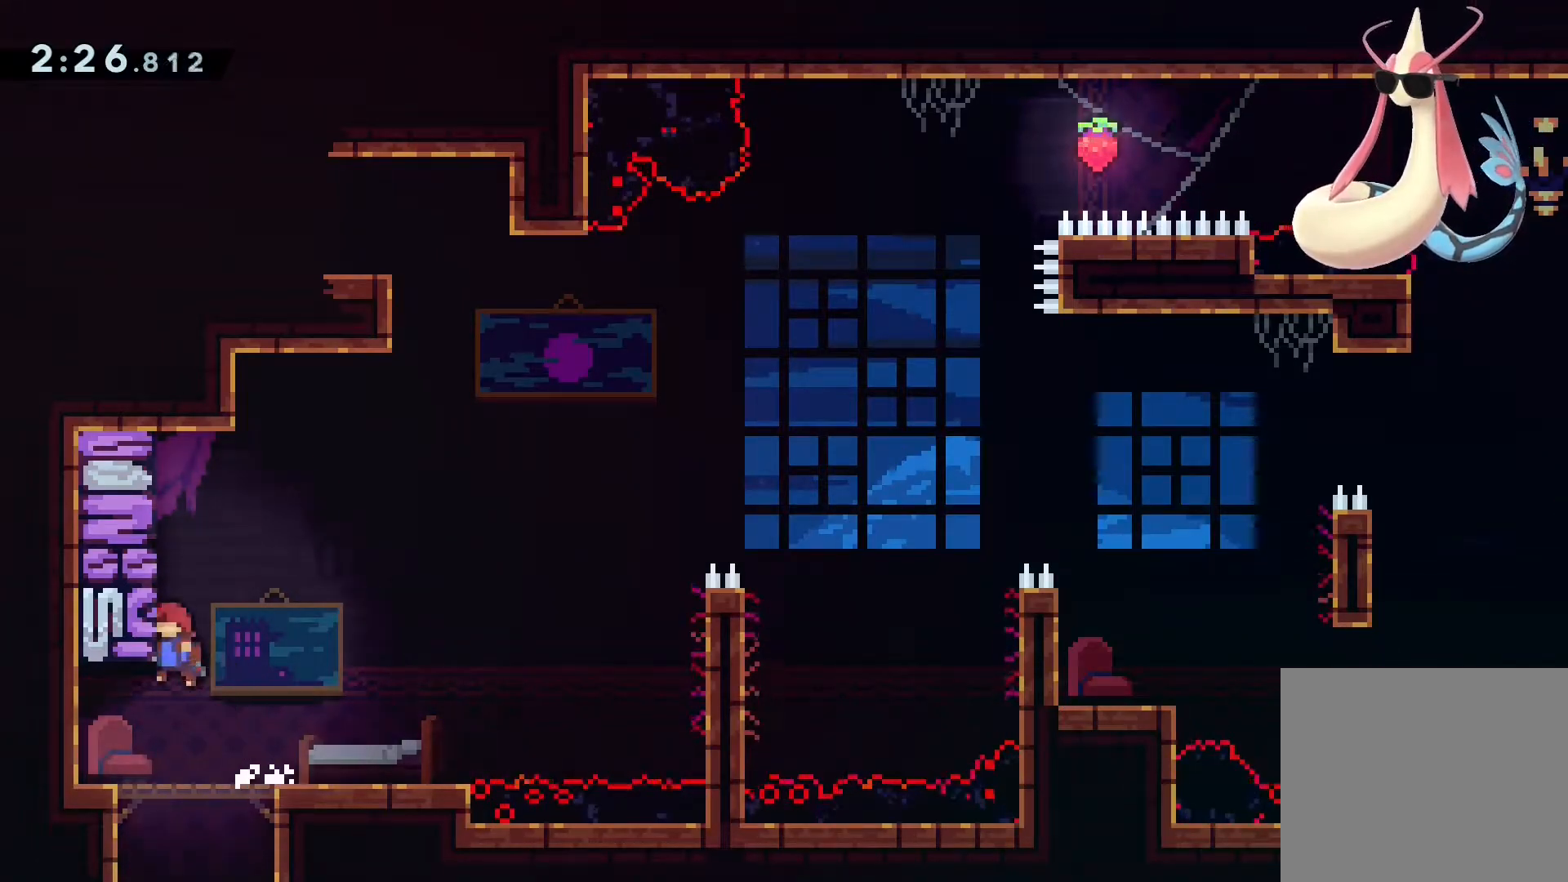
{"buttons": ["CROSS"], "left_stick": "center", "right_stick": "center", "events": [[33, "CROSS", "up"], [100, "CROSS", "down"]]}
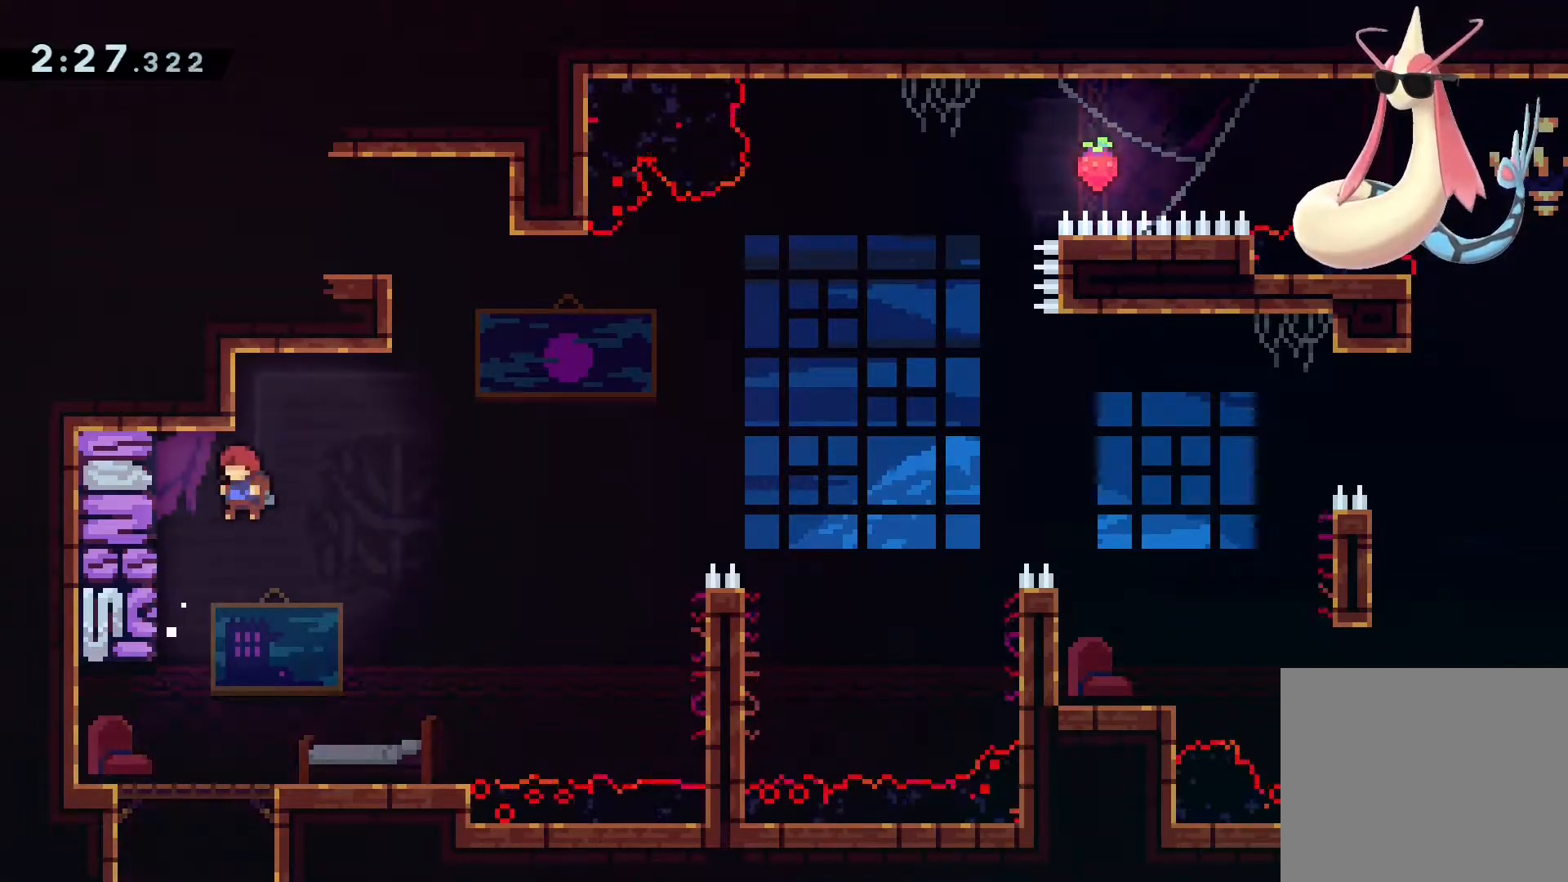
{"buttons": [], "left_stick": "center", "right_stick": "center", "events": [[33, "CROSS", "up"]]}
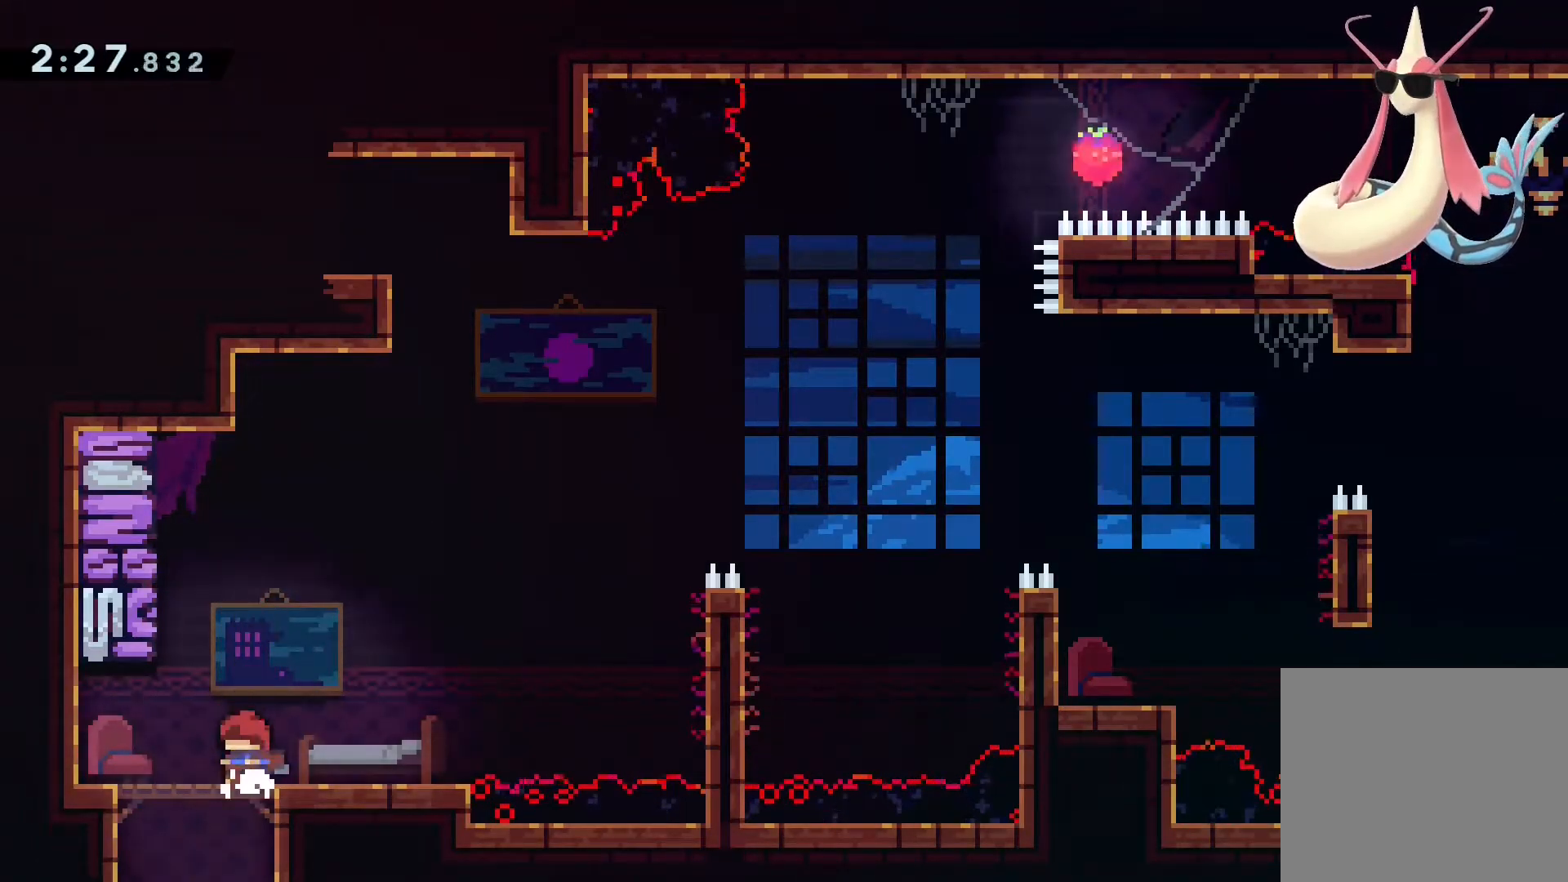
{"buttons": ["R1"], "left_stick": "center", "right_stick": "center", "events": [[67, "L1", "down"], [117, "R1", "down"], [200, "L1", "up"], [233, "R1", "up"], [300, "R1", "down"], [383, "R1", "up"], [483, "R1", "down"]]}
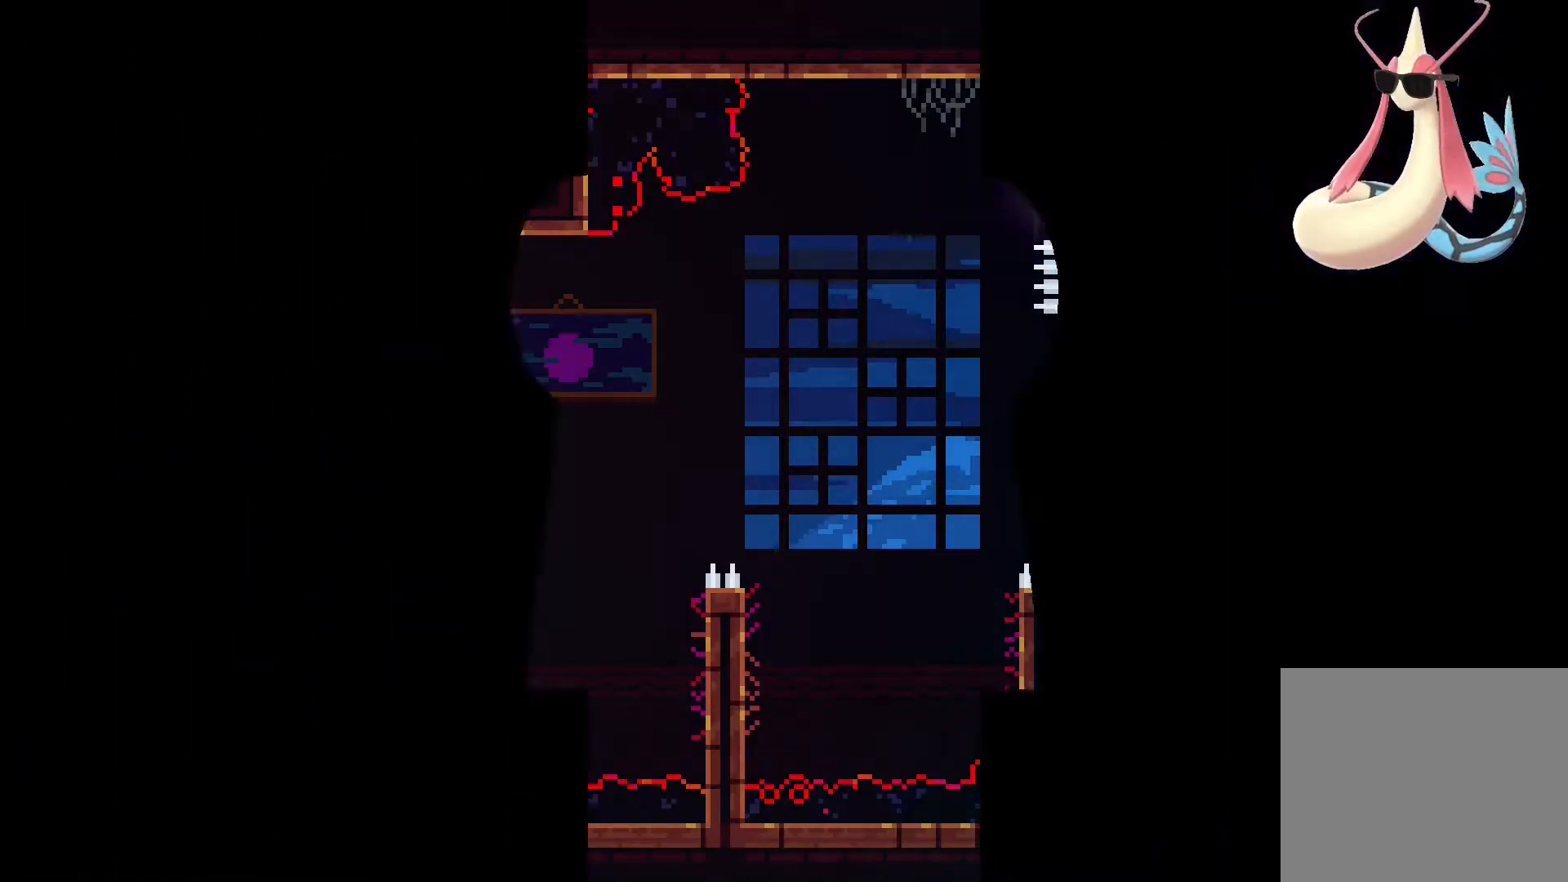
{"buttons": [], "left_stick": "center", "right_stick": "center", "events": [[17, "R1", "up"]]}
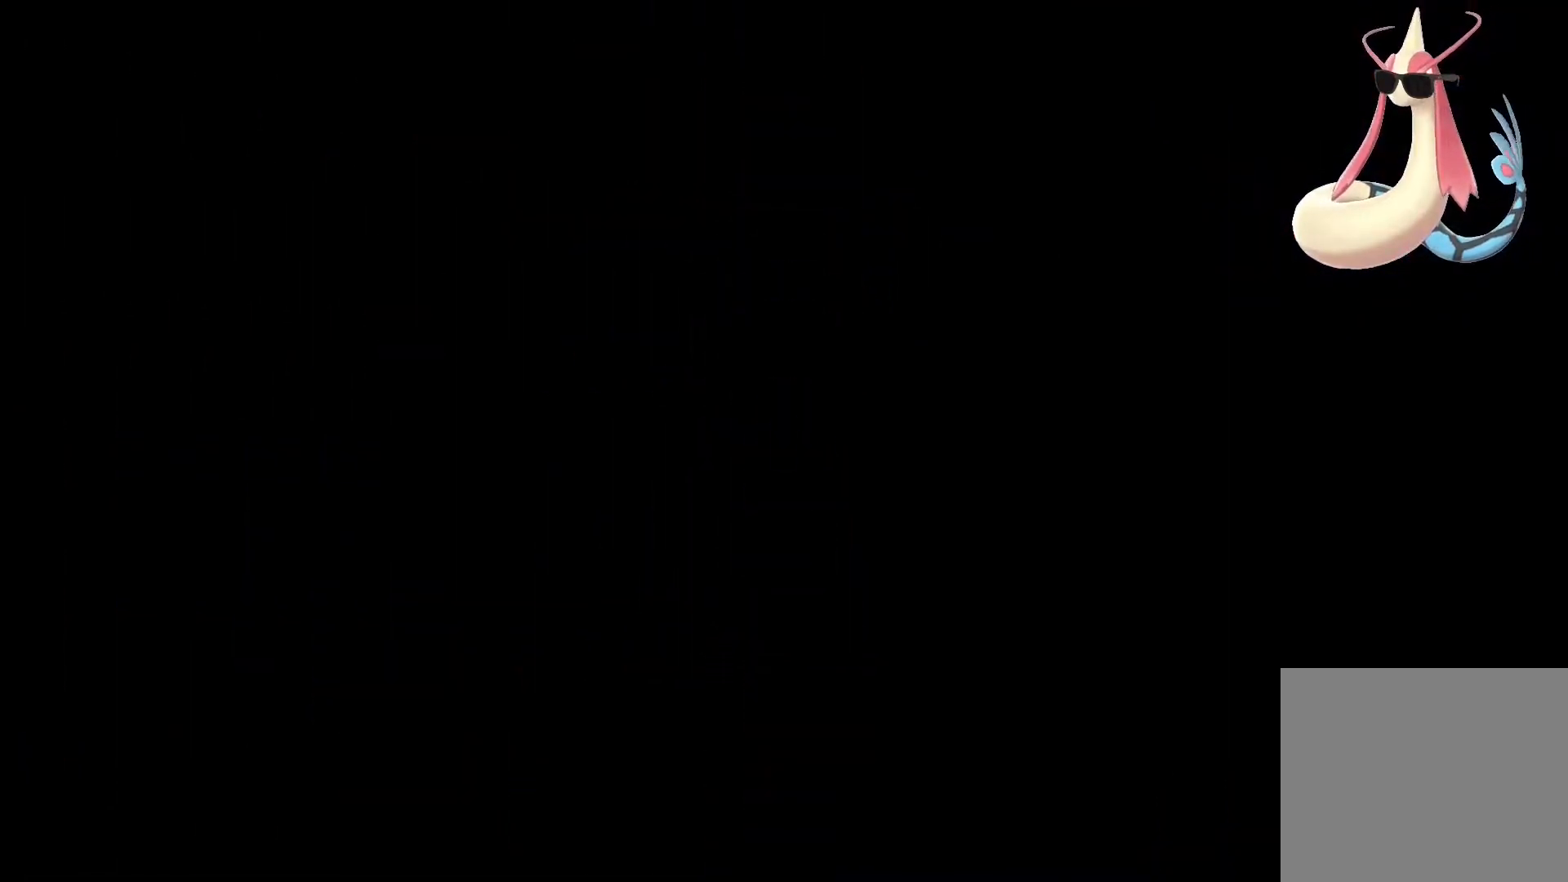
{"buttons": [], "left_stick": "center", "right_stick": "center", "events": []}
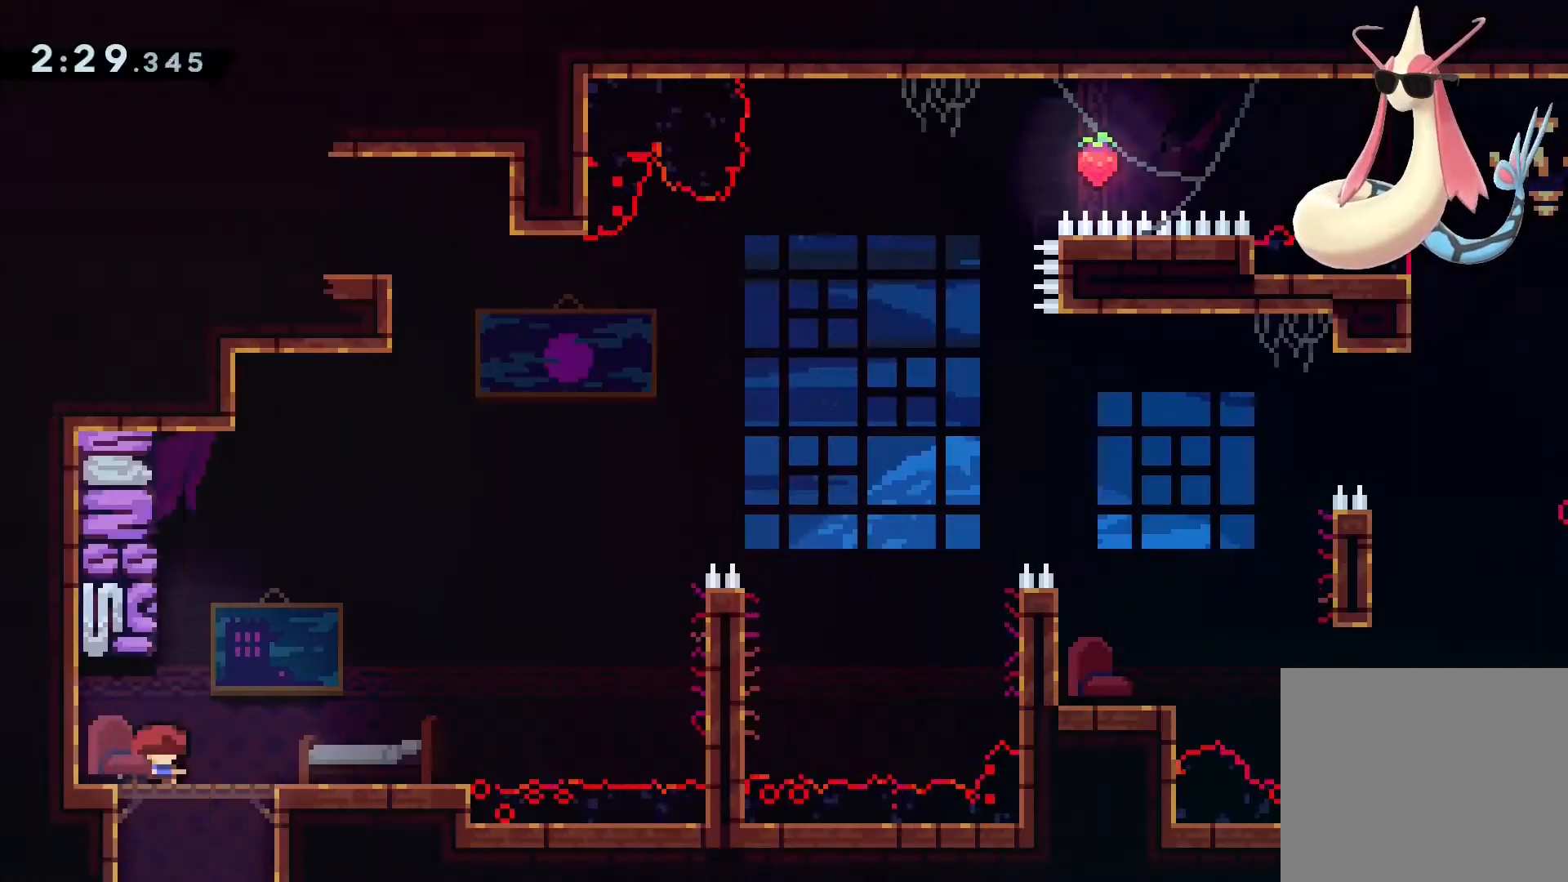
{"buttons": [], "left_stick": "center", "right_stick": "center", "events": []}
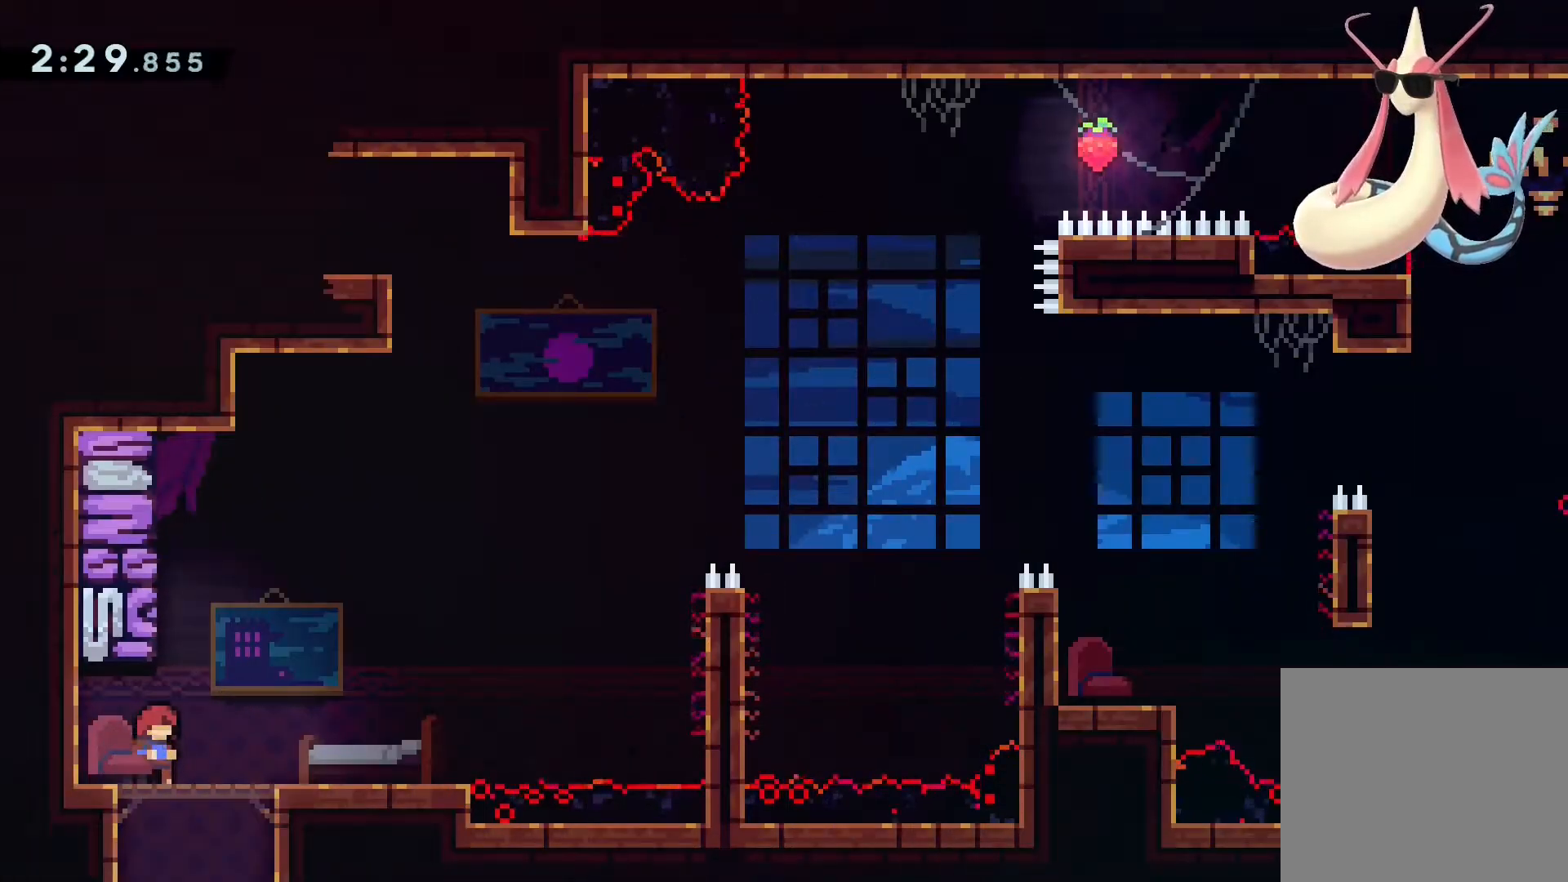
{"buttons": [], "left_stick": "center", "right_stick": "center", "events": []}
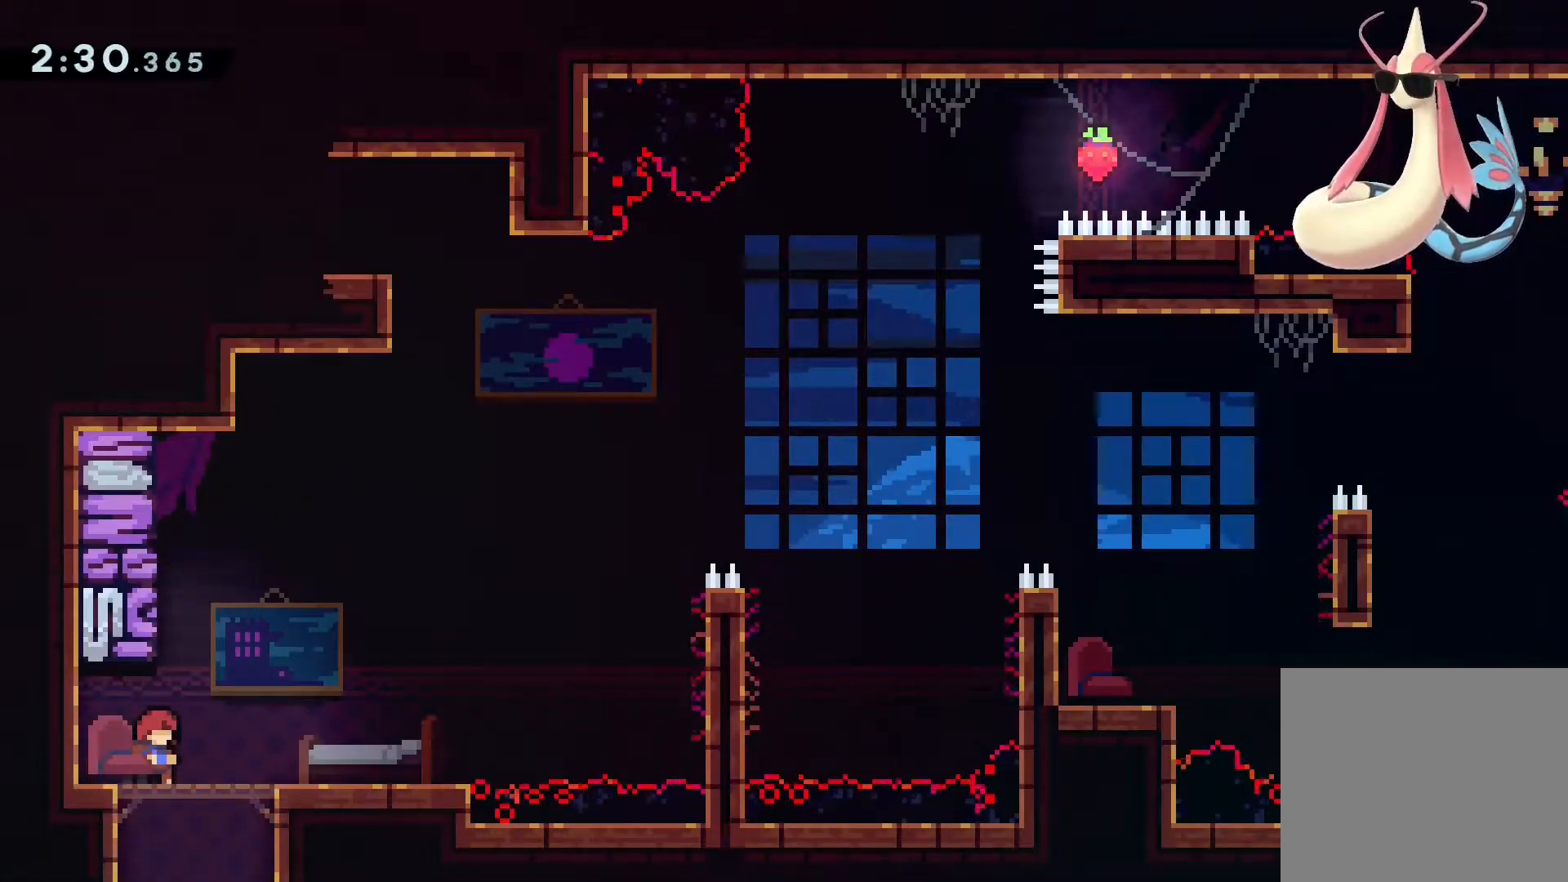
{"buttons": [], "left_stick": "center", "right_stick": "center", "events": []}
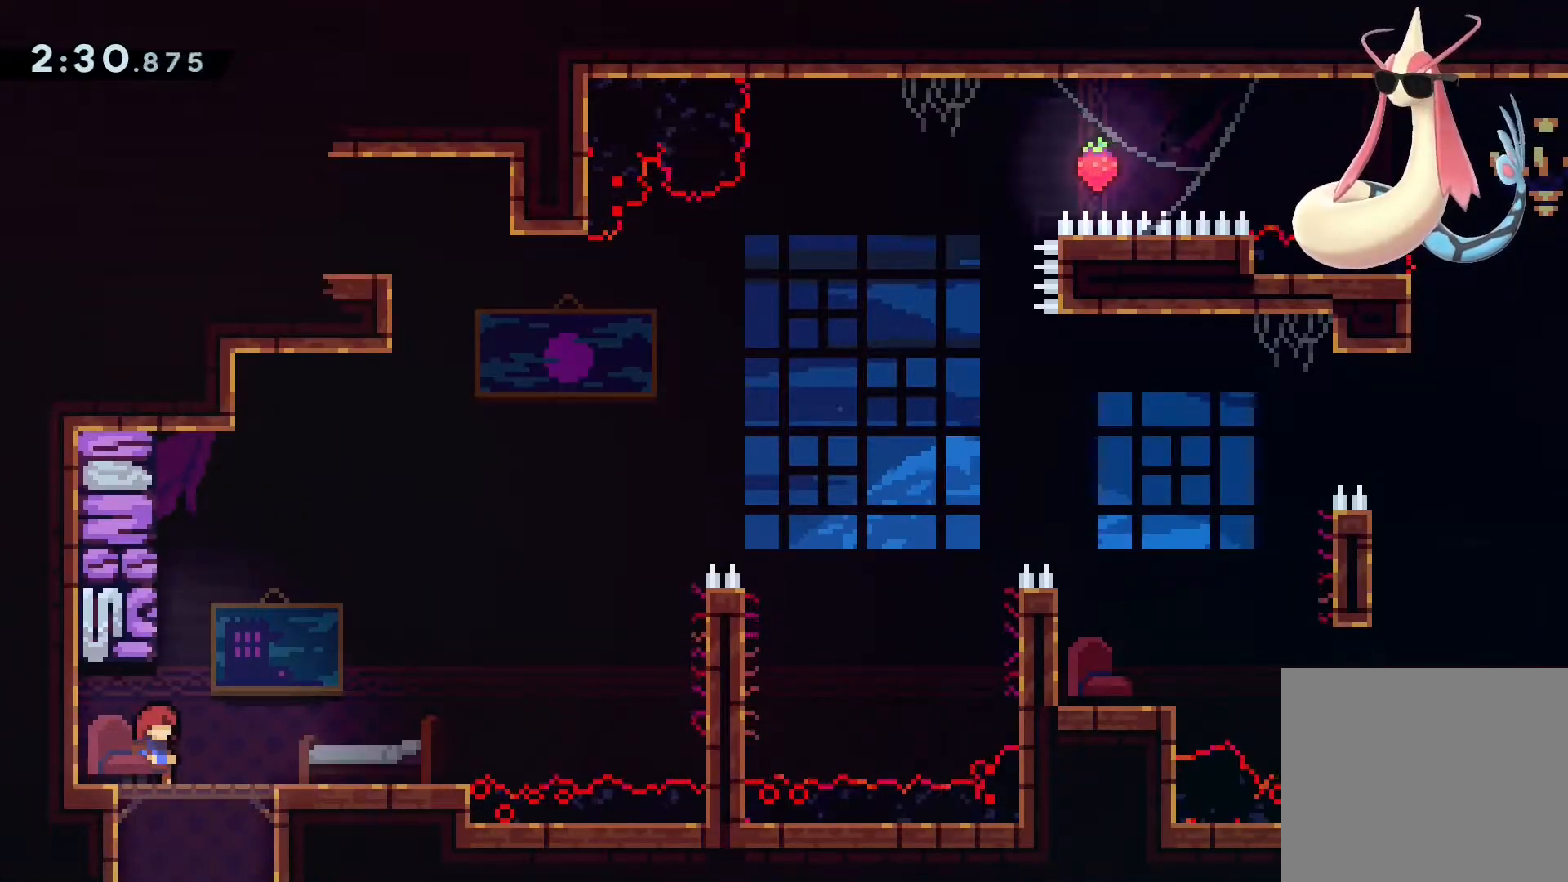
{"buttons": [], "left_stick": "center", "right_stick": "center", "events": []}
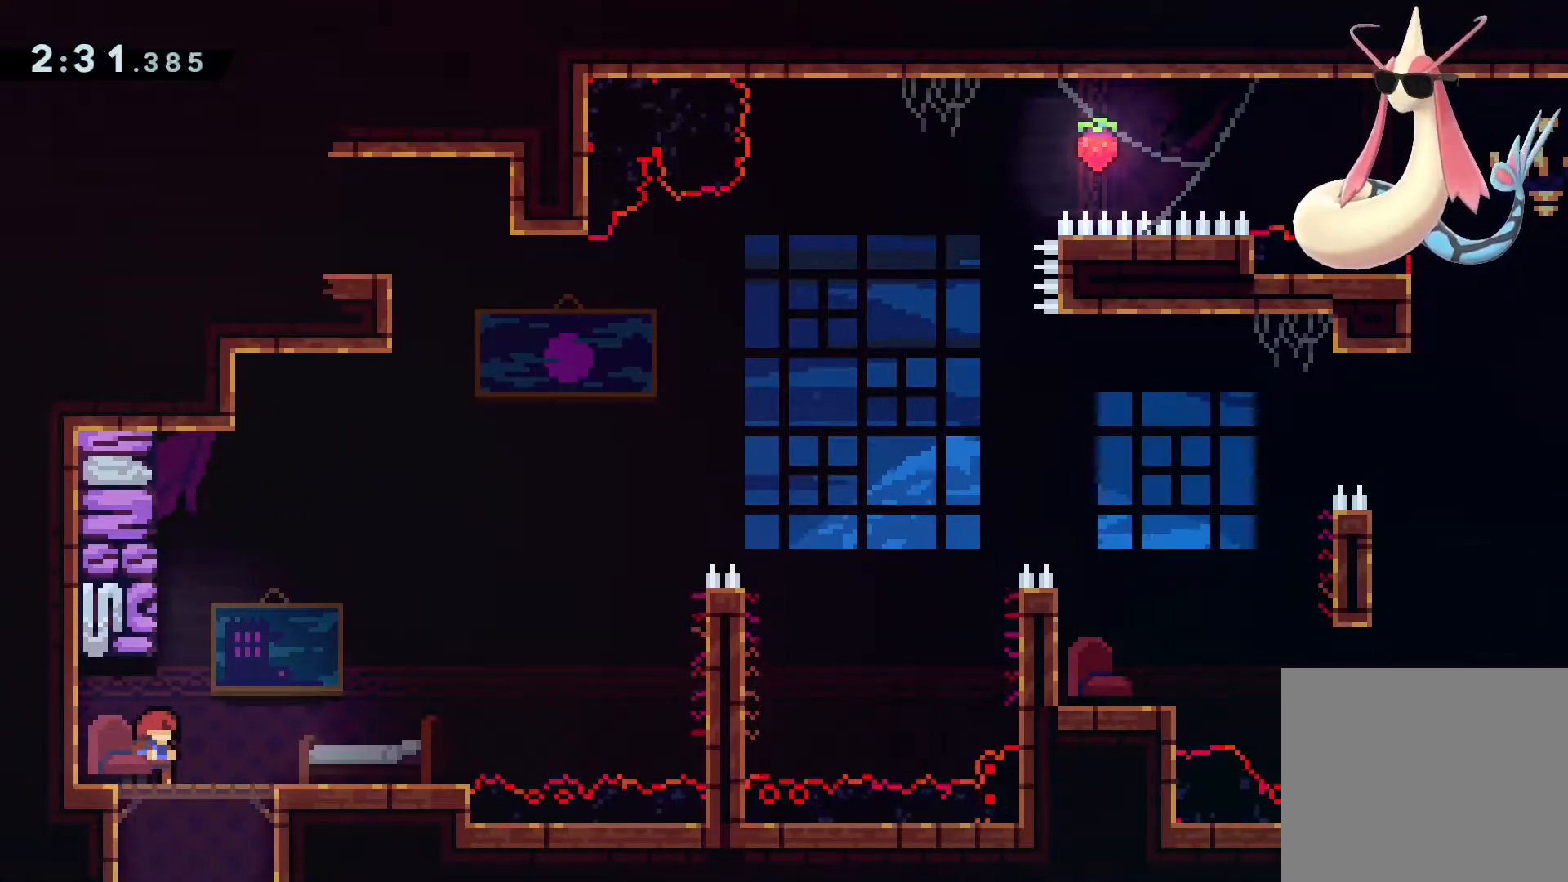
{"buttons": [], "left_stick": "center", "right_stick": "center", "events": [[333, "DPAD_RIGHT", "down"], [467, "DPAD_RIGHT", "up"]]}
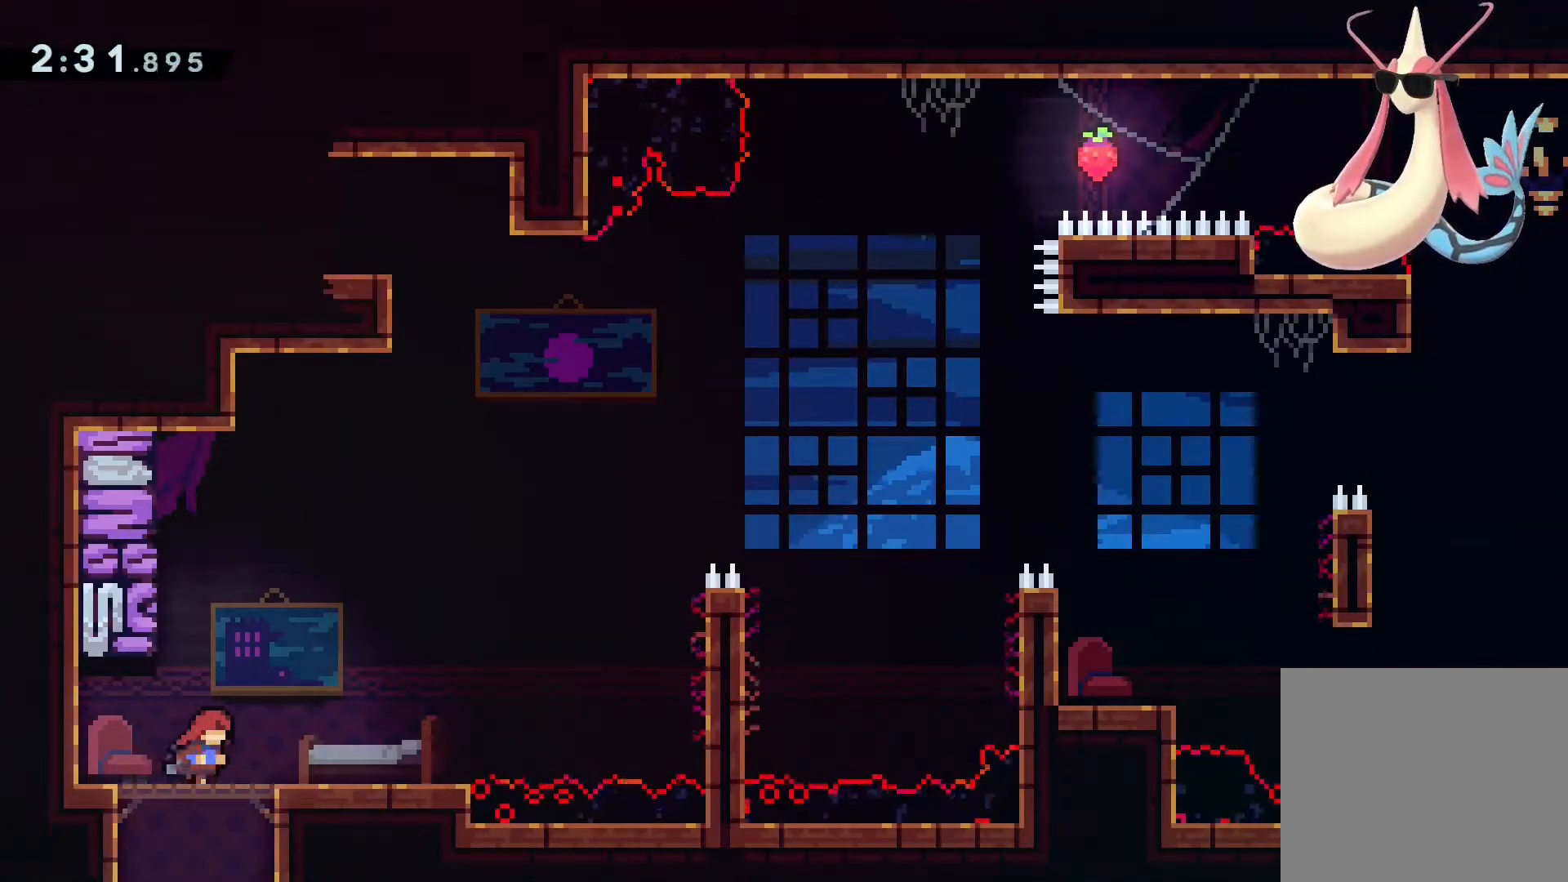
{"buttons": [], "left_stick": "center", "right_stick": "center", "events": []}
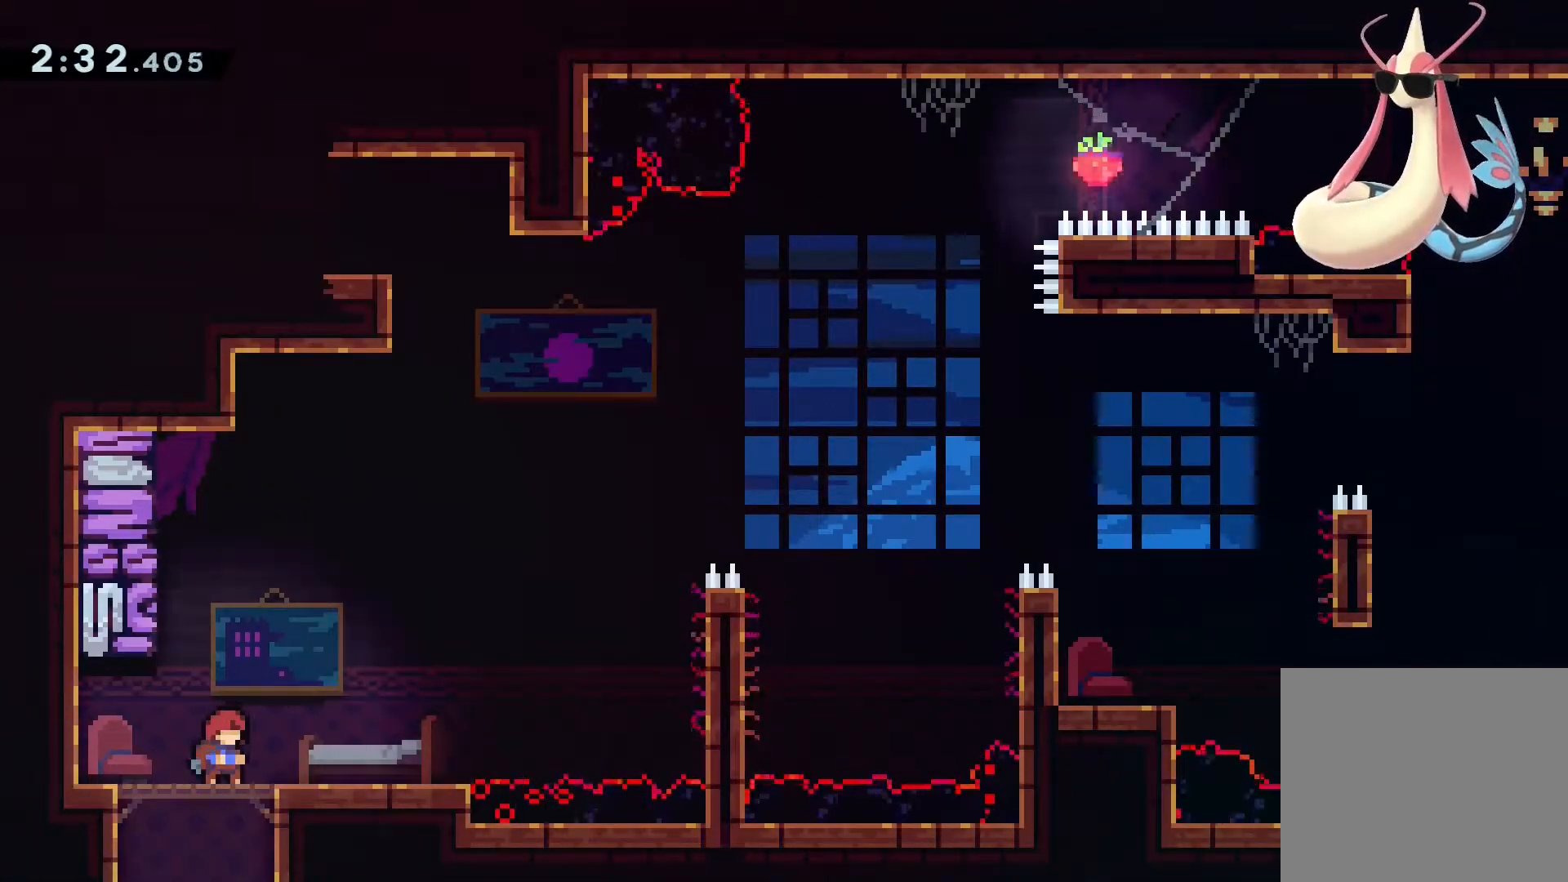
{"buttons": ["DPAD_LEFT"], "left_stick": "center", "right_stick": "center", "events": [[117, "DPAD_RIGHT", "down"], [200, "DPAD_RIGHT", "up"], [433, "DPAD_LEFT", "down"]]}
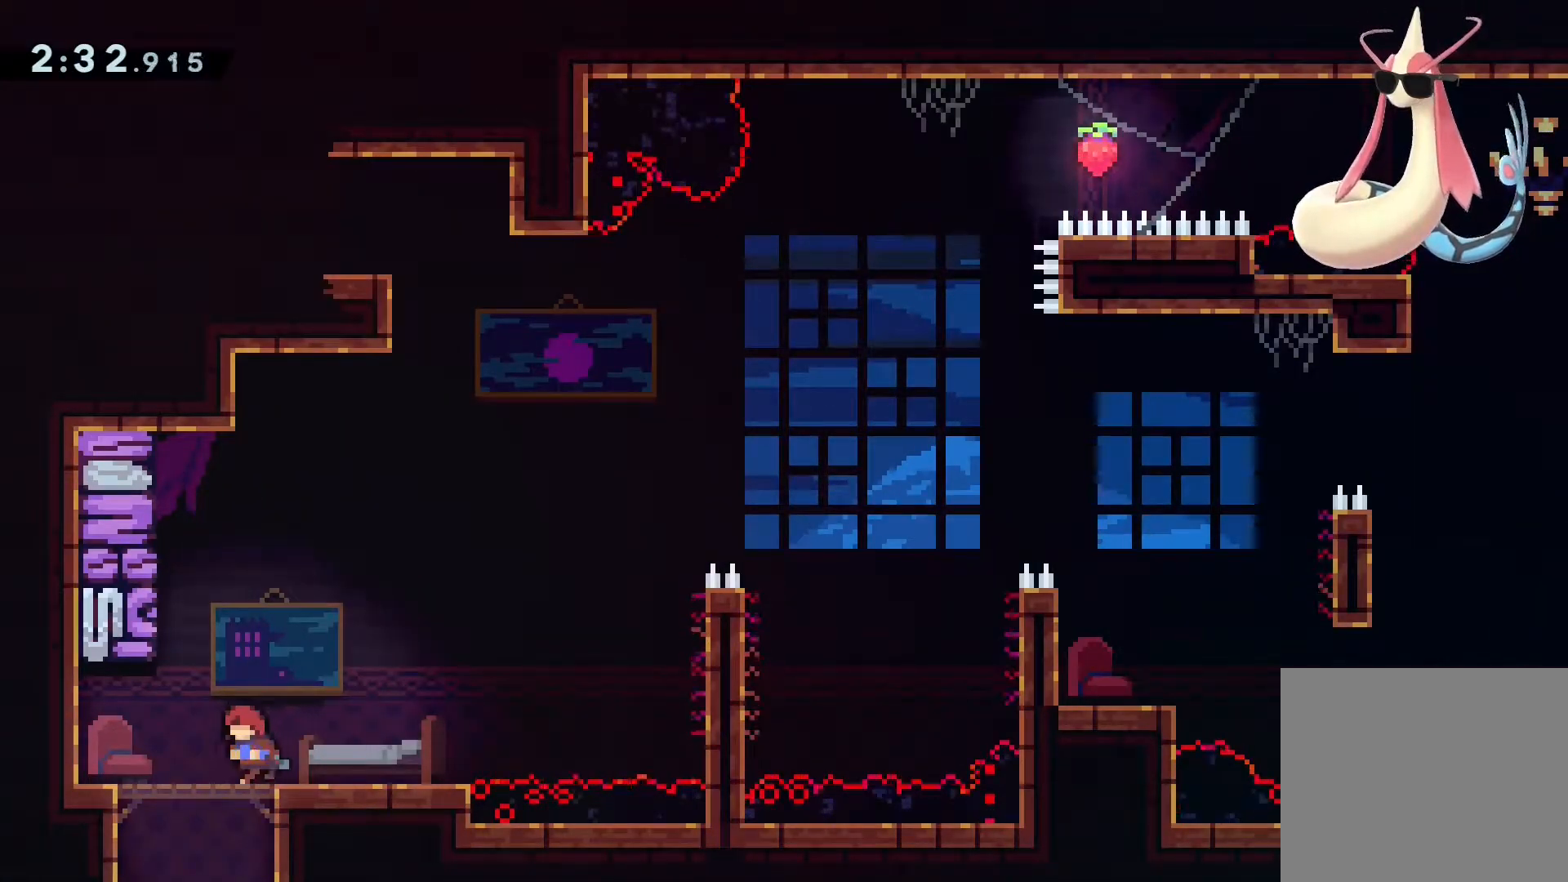
{"buttons": [], "left_stick": "center", "right_stick": "center", "events": [[117, "DPAD_LEFT", "up"], [317, "DPAD_RIGHT", "down"], [400, "DPAD_RIGHT", "up"]]}
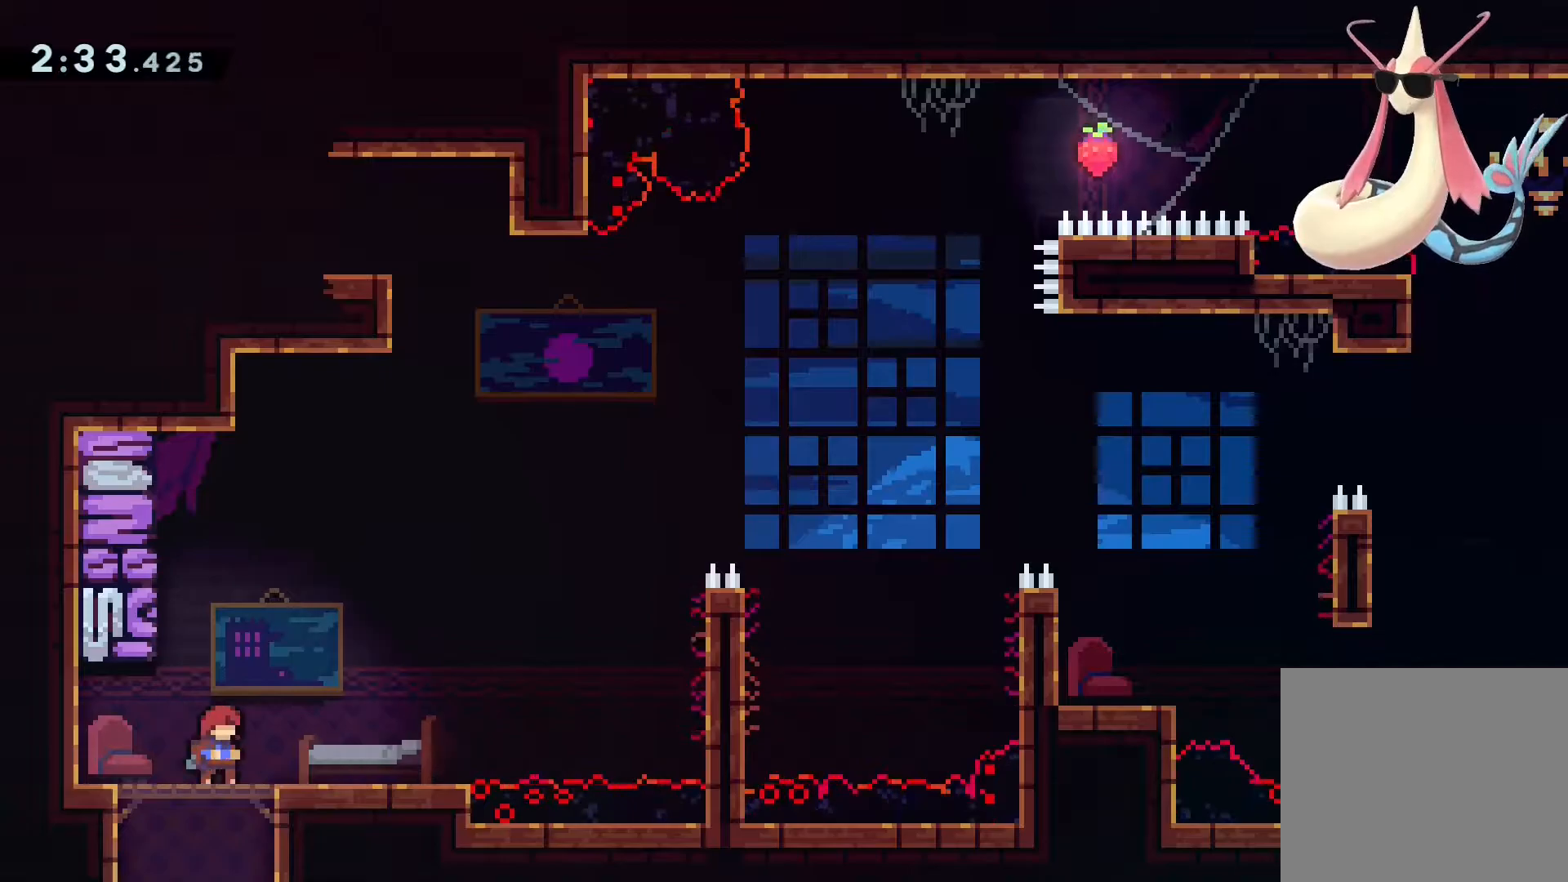
{"buttons": ["L1"], "left_stick": "center", "right_stick": "center", "events": [[500, "L1", "down"]]}
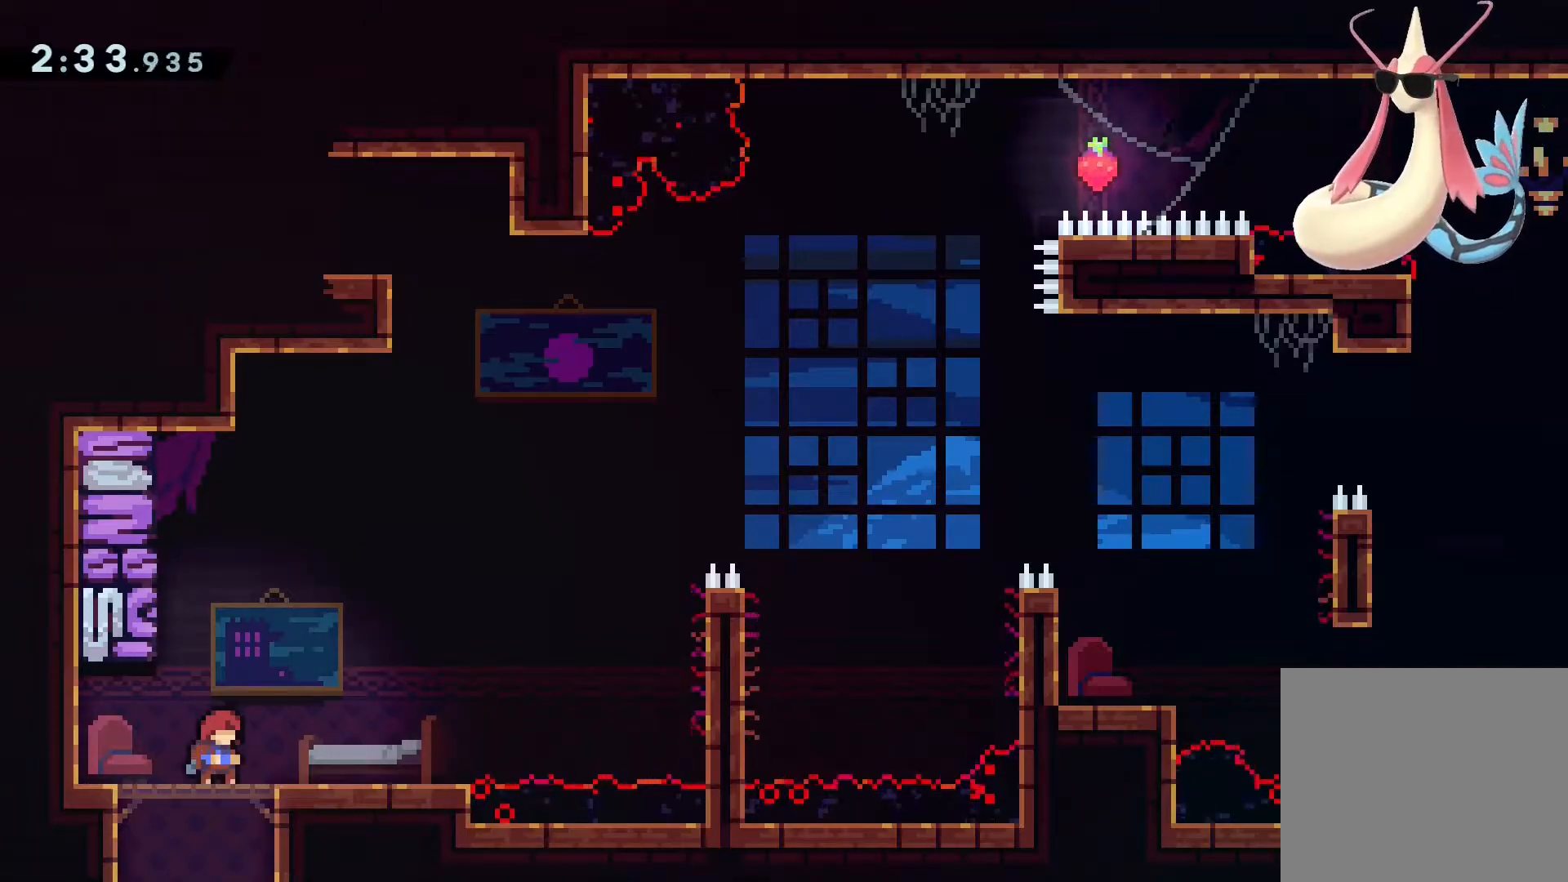
{"buttons": [], "left_stick": "center", "right_stick": "center", "events": [[67, "R1", "down"], [133, "L1", "up"], [150, "R1", "up"], [250, "R1", "down"], [350, "R1", "up"], [433, "R1", "down"], [483, "R1", "up"]]}
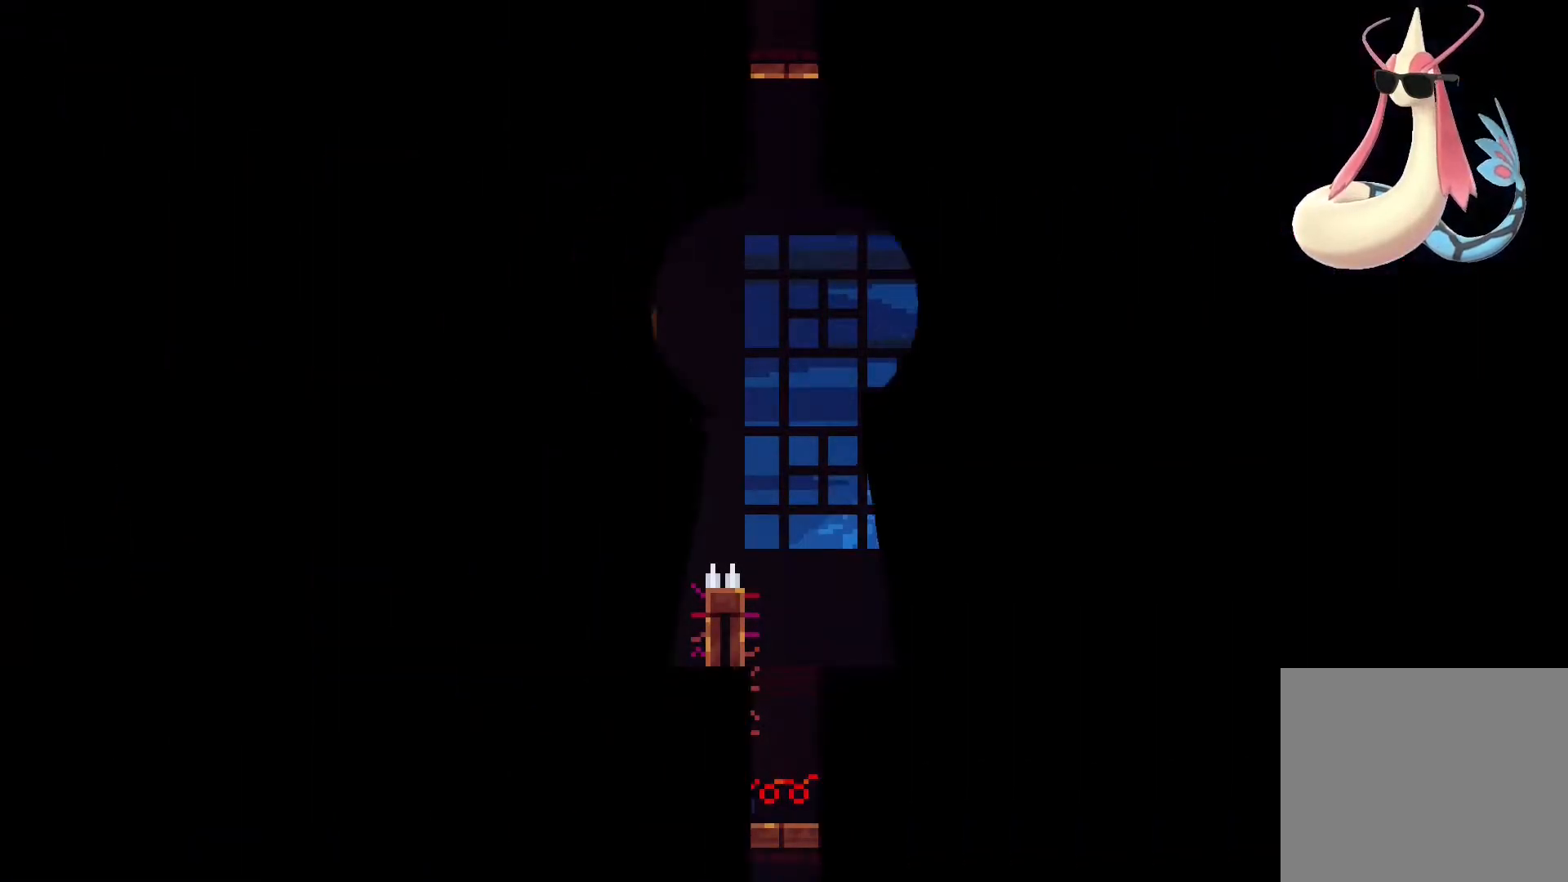
{"buttons": ["DPAD_DOWN", "DPAD_RIGHT"], "left_stick": "center", "right_stick": "center", "events": [[100, "R1", "down"], [167, "R1", "up"], [300, "DPAD_DOWN", "down"], [300, "DPAD_RIGHT", "down"]]}
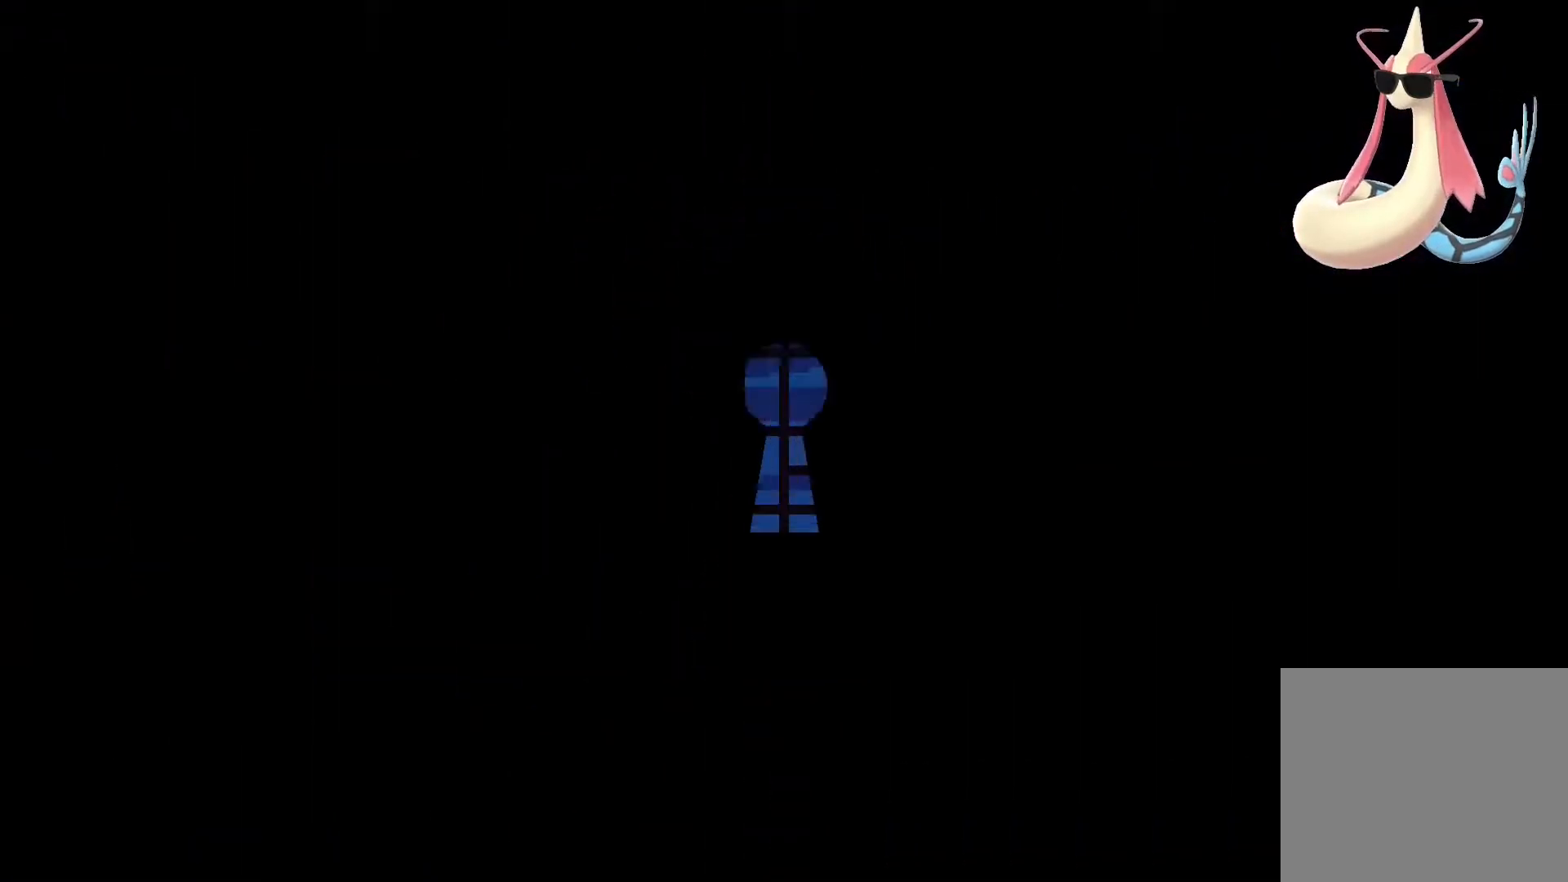
{"buttons": [], "left_stick": "center", "right_stick": "center", "events": [[350, "DPAD_RIGHT", "up"], [383, "DPAD_DOWN", "up"]]}
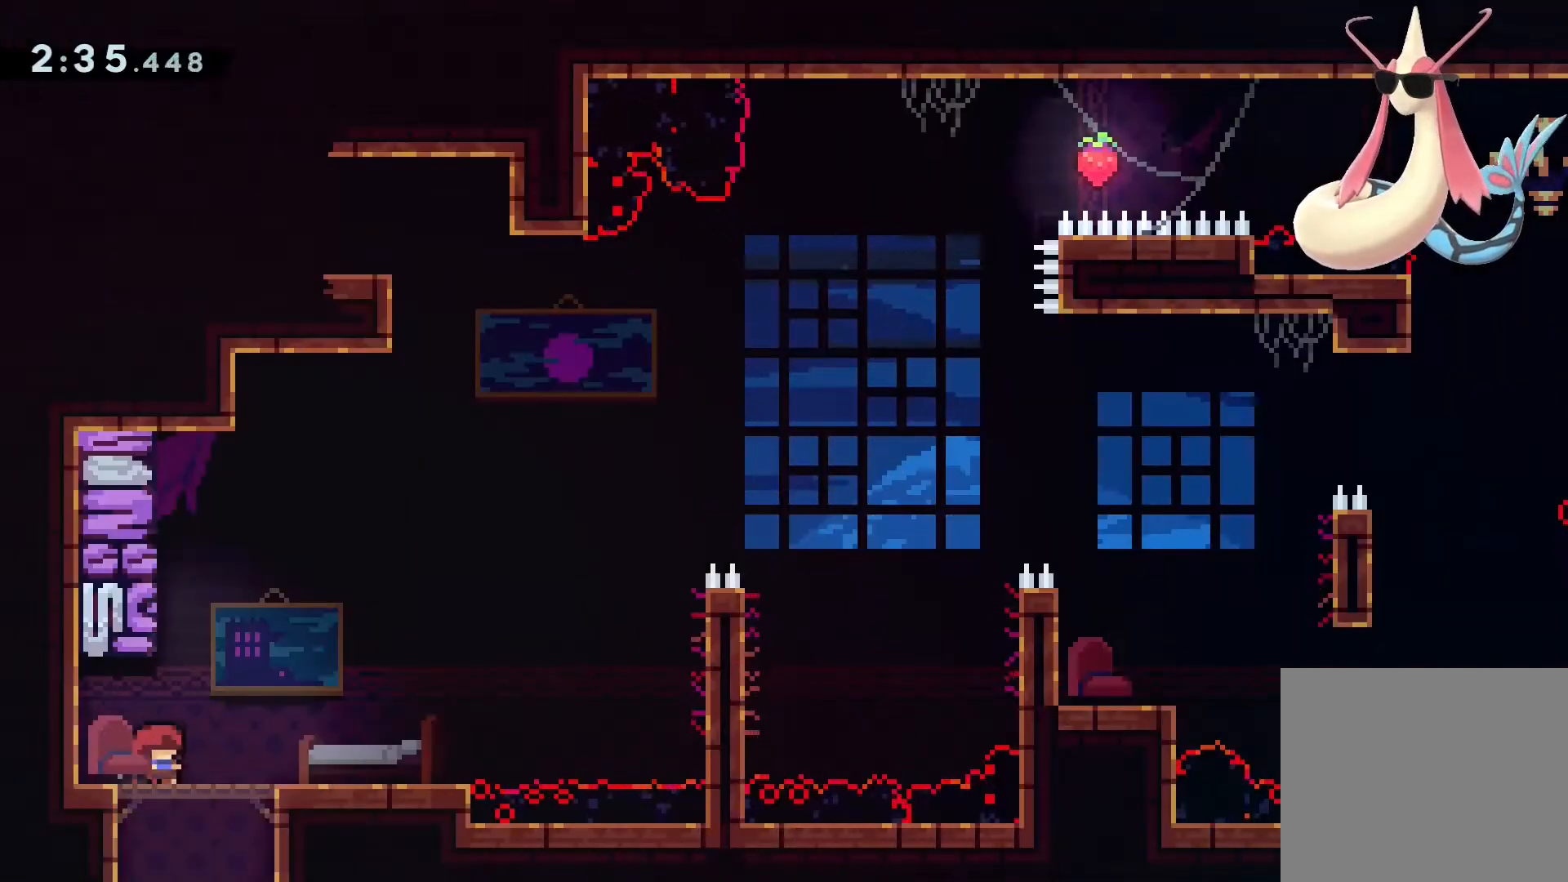
{"buttons": [], "left_stick": "center", "right_stick": "center", "events": []}
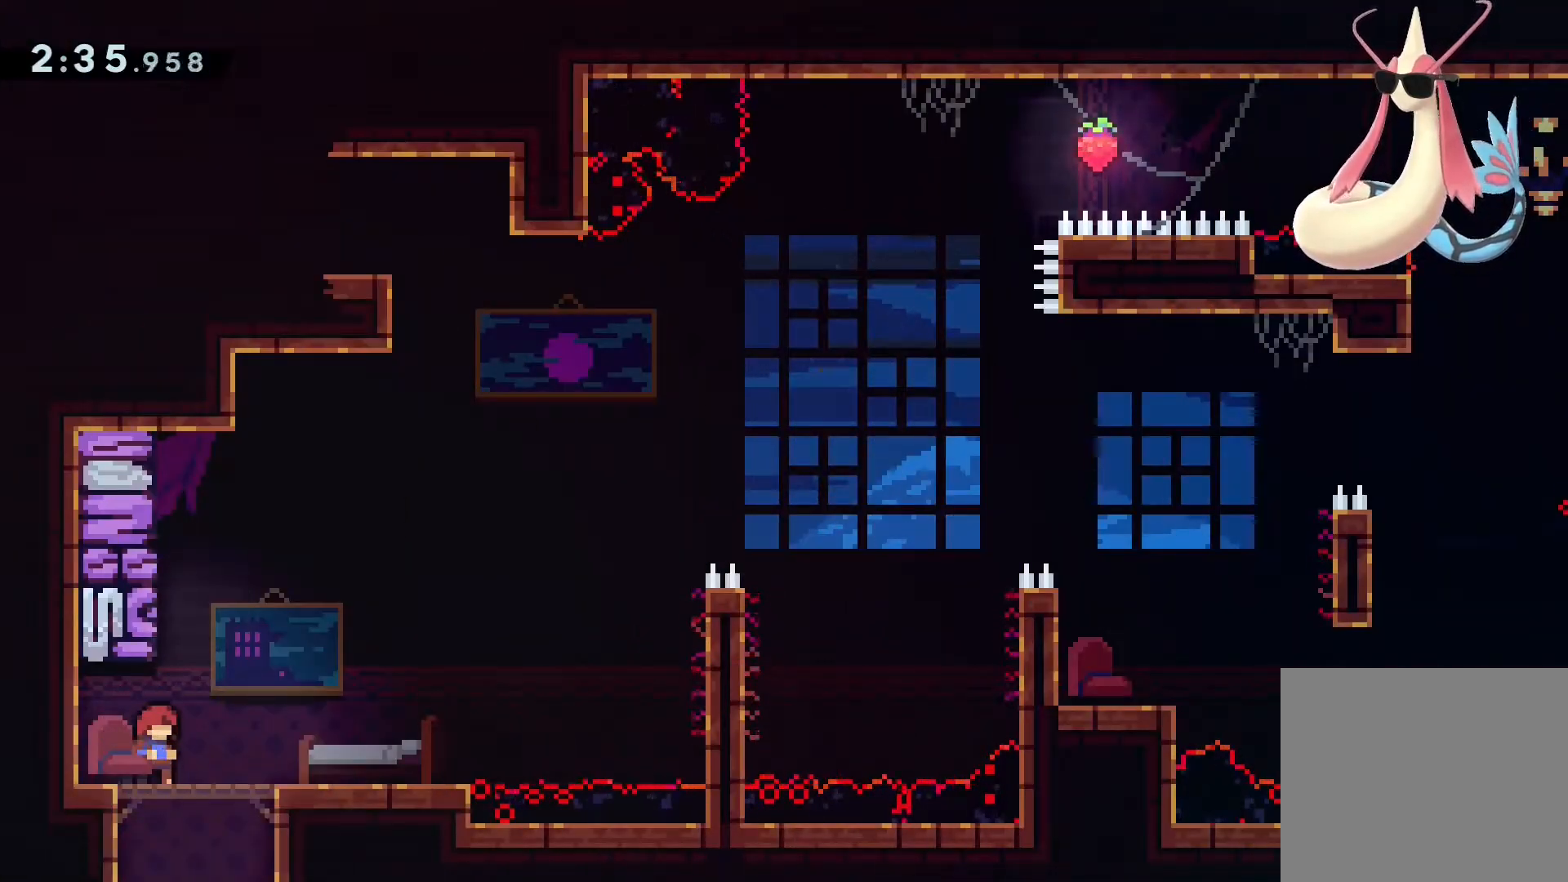
{"buttons": [], "left_stick": "center", "right_stick": "center", "events": []}
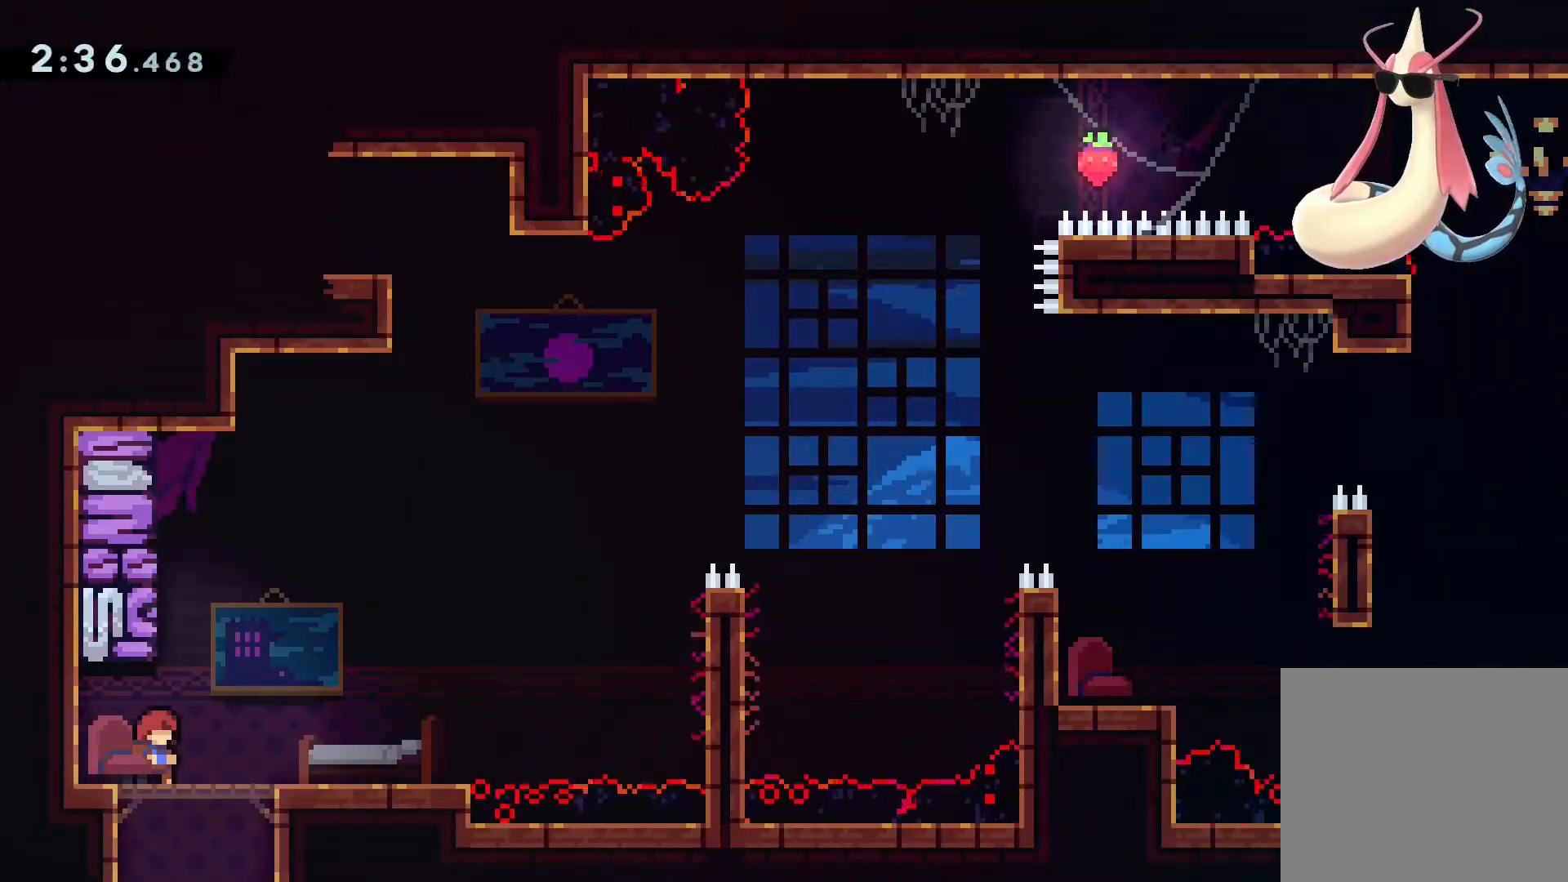
{"buttons": [], "left_stick": "center", "right_stick": "center", "events": []}
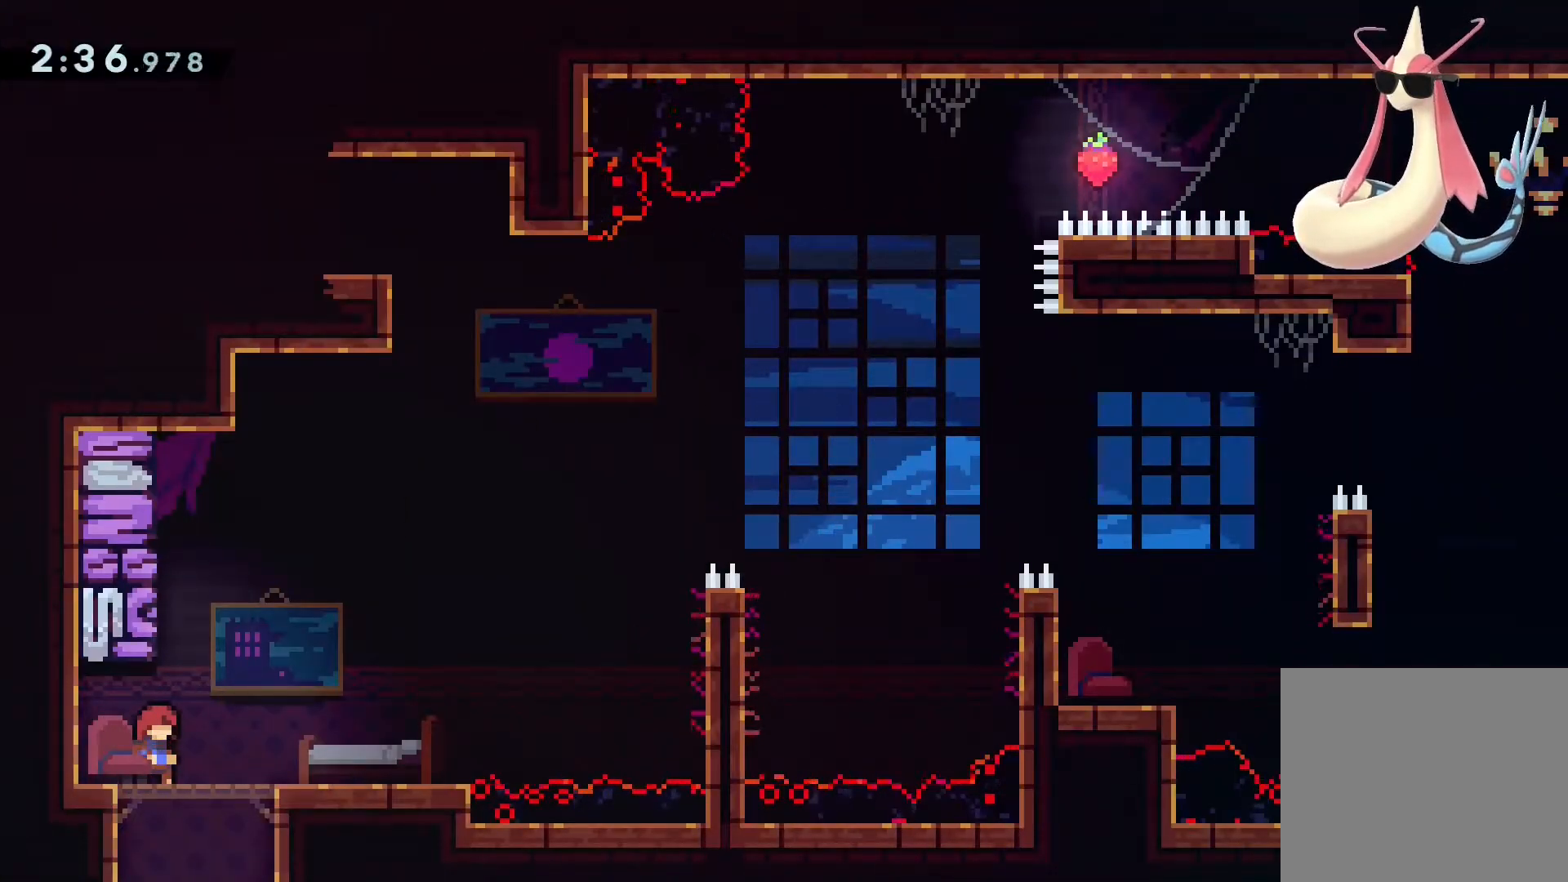
{"buttons": [], "left_stick": "center", "right_stick": "center", "events": []}